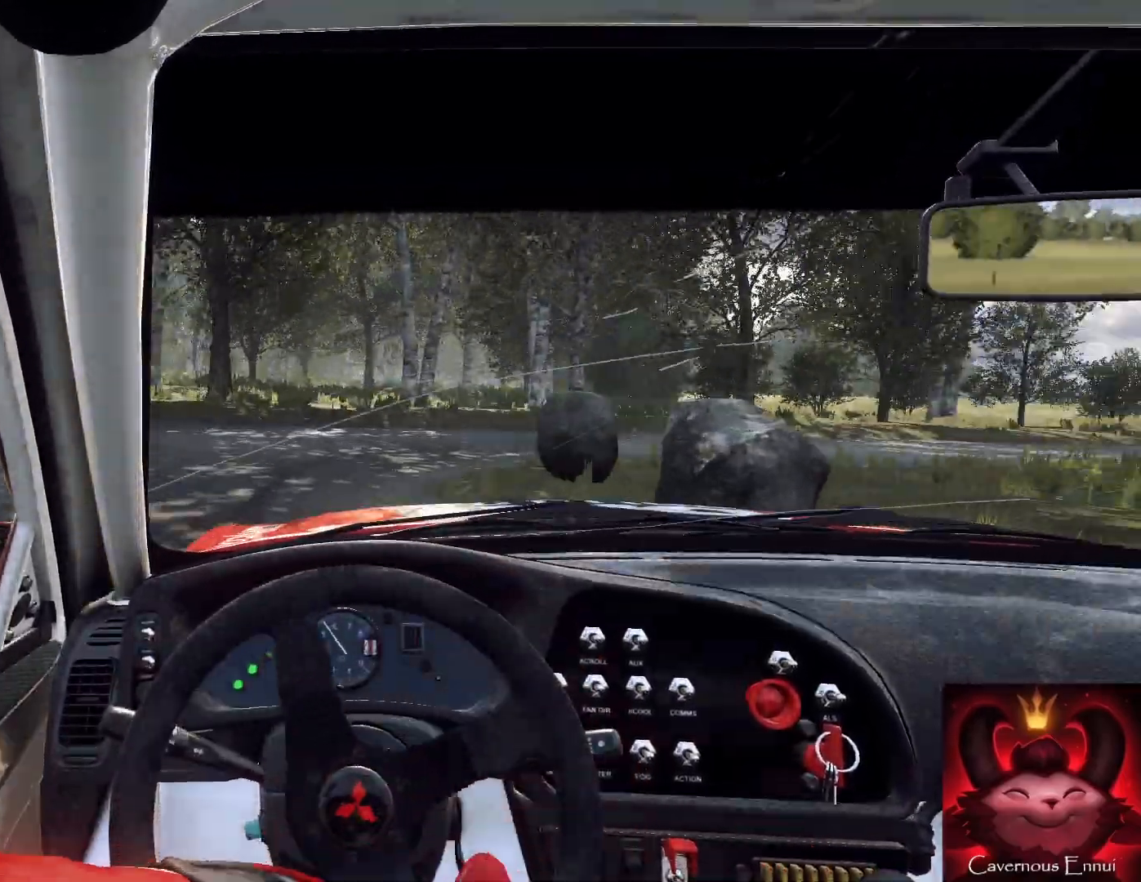
Gameplay with a controller (Xbox layout); each line is a JSON object with the inputs held at the frame after it. "events" lists button and stick changes between this image and that frame as [ms after this image, input, new state], when the widget could be followed in between.
{"buttons": [], "left_stick": "left", "right_stick": "center", "events": [[67, "left_stick", "center"], [167, "left_stick", "left"]]}
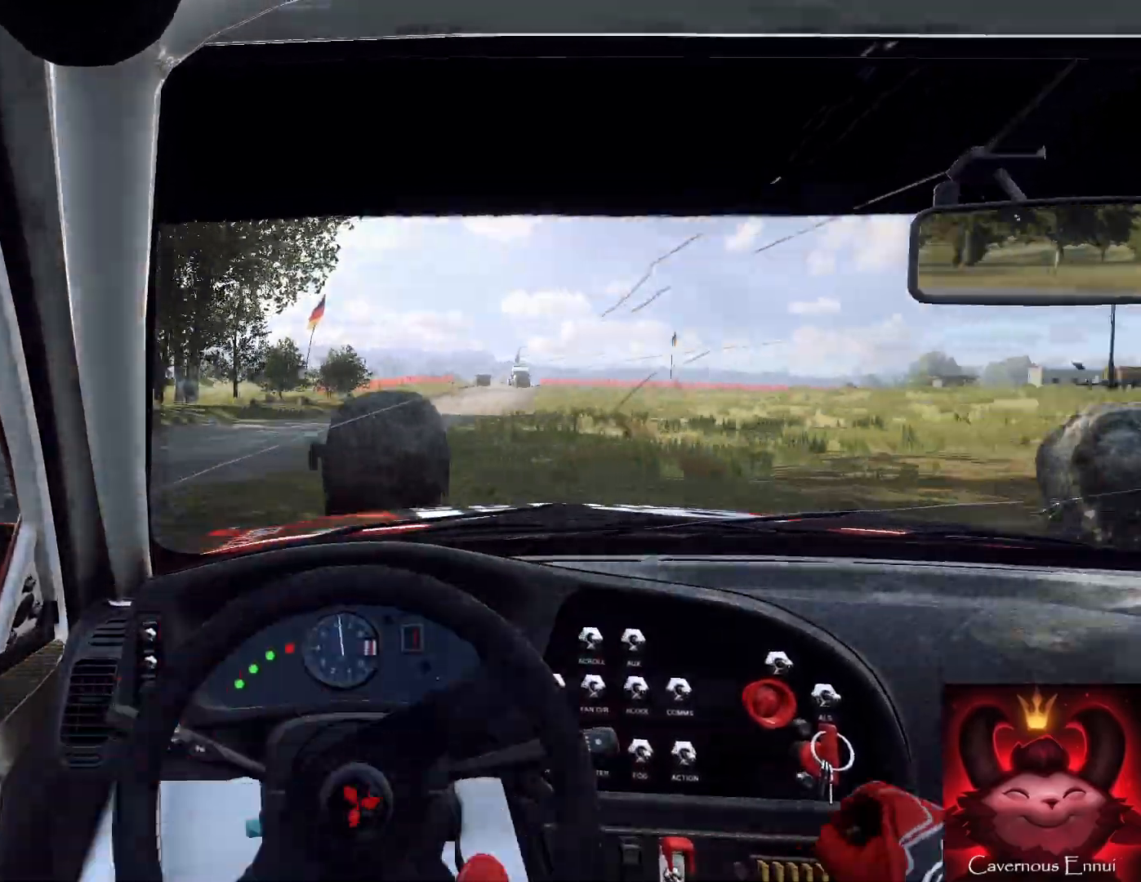
{"buttons": [], "left_stick": "right", "right_stick": "center", "events": [[200, "left_stick", "center"], [500, "left_stick", "right"]]}
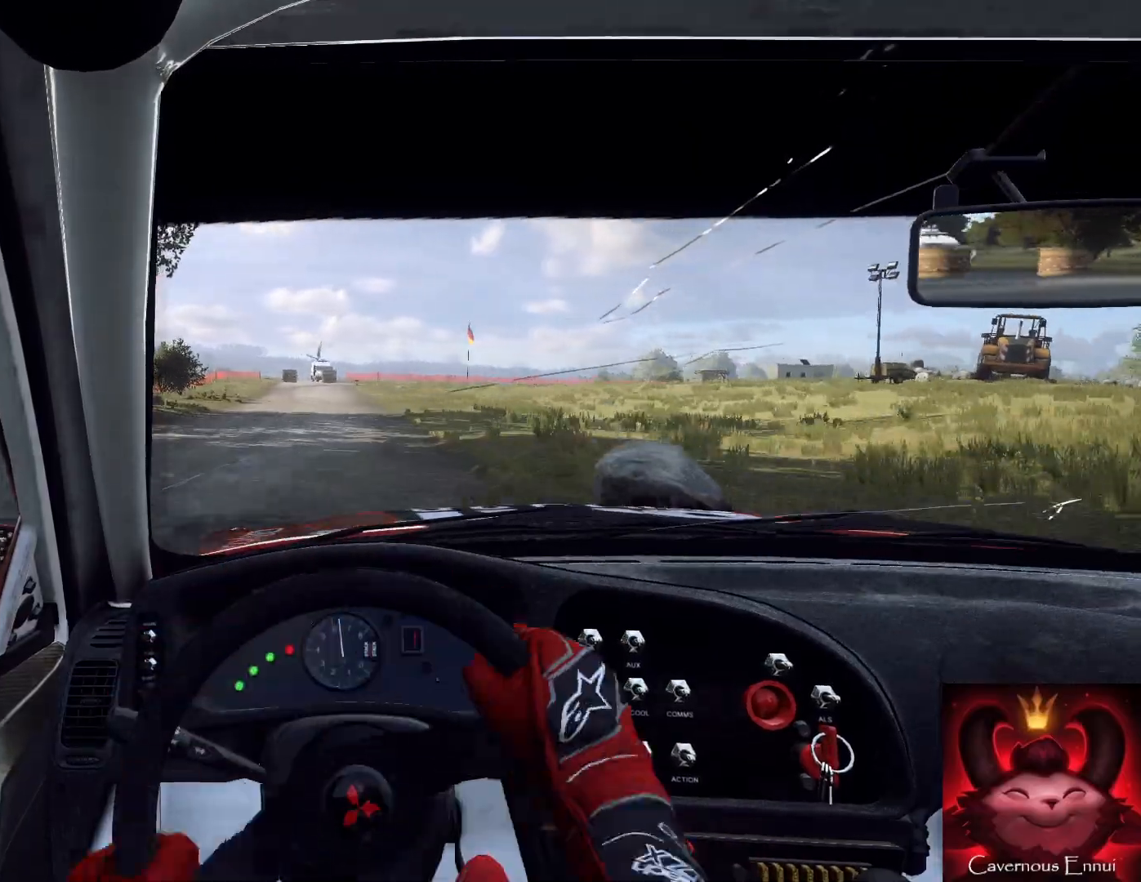
{"buttons": [], "left_stick": "center", "right_stick": "center", "events": [[167, "left_stick", "center"], [333, "left_stick", "left"], [433, "left_stick", "center"]]}
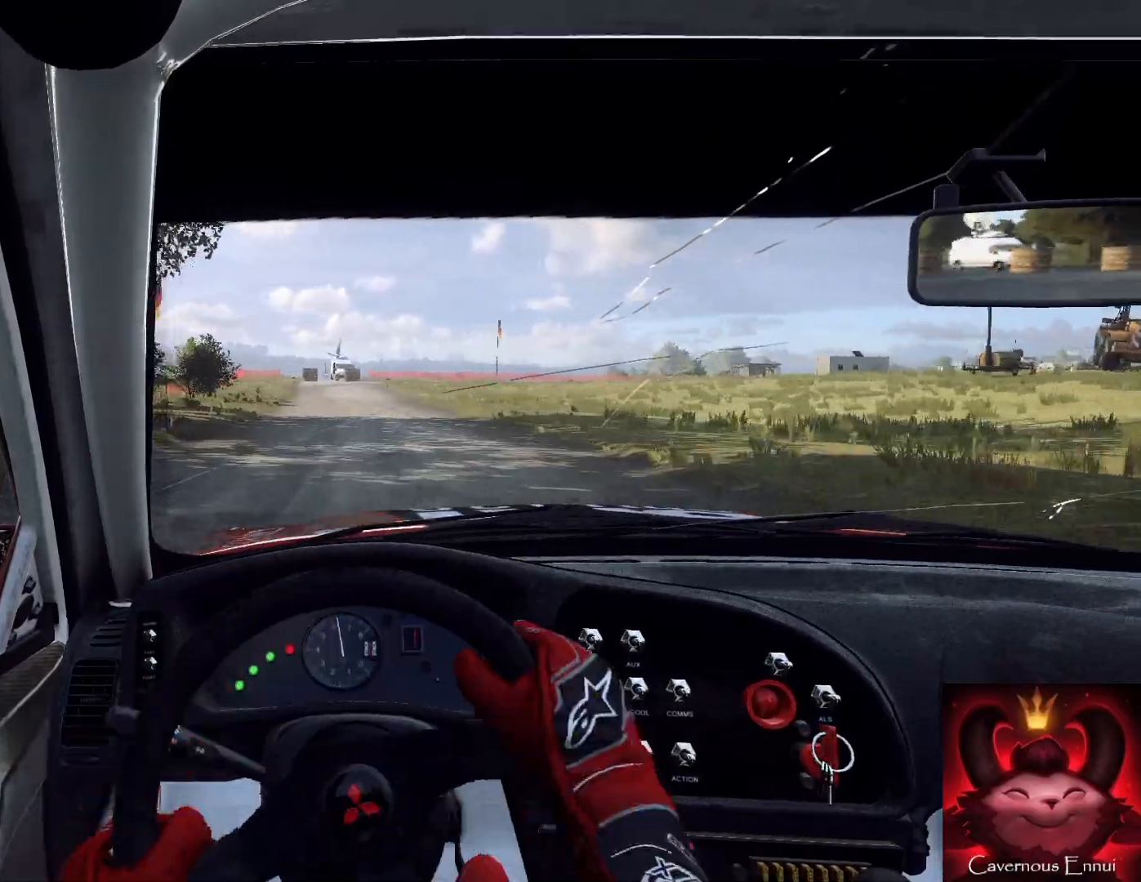
{"buttons": [], "left_stick": "center", "right_stick": "center", "events": [[200, "left_stick", "right"], [233, "R1", "down"], [333, "R1", "up"], [400, "left_stick", "center"]]}
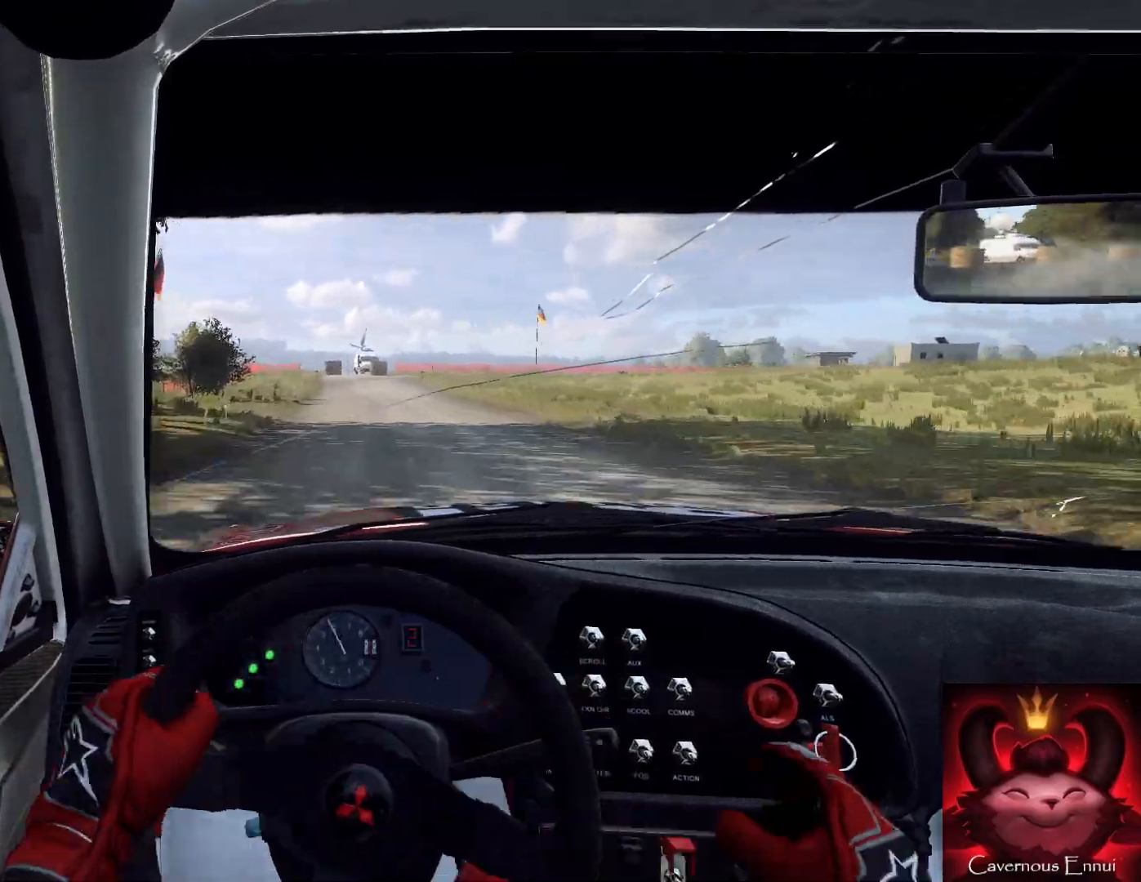
{"buttons": [], "left_stick": "center", "right_stick": "center", "events": [[200, "left_stick", "left"], [367, "left_stick", "center"]]}
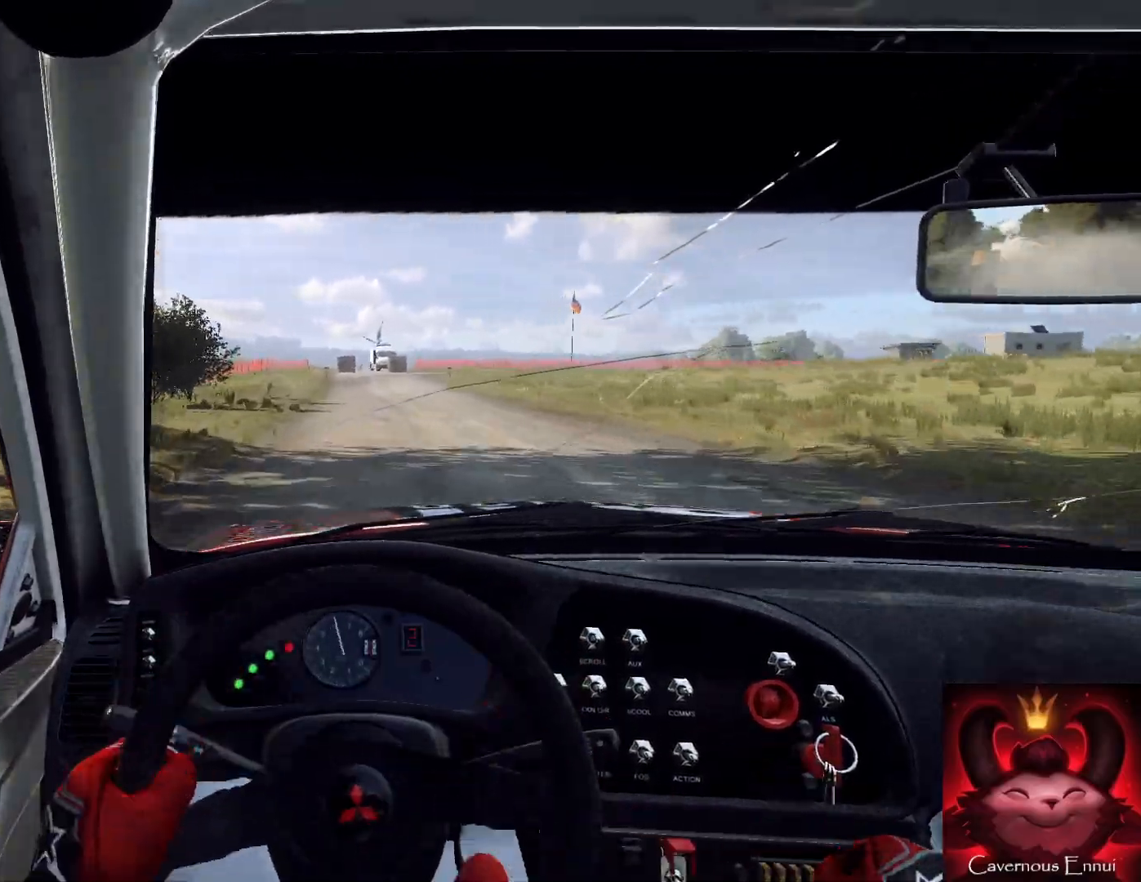
{"buttons": [], "left_stick": "right", "right_stick": "center", "events": [[133, "R1", "down"], [200, "R1", "up"], [500, "left_stick", "right"]]}
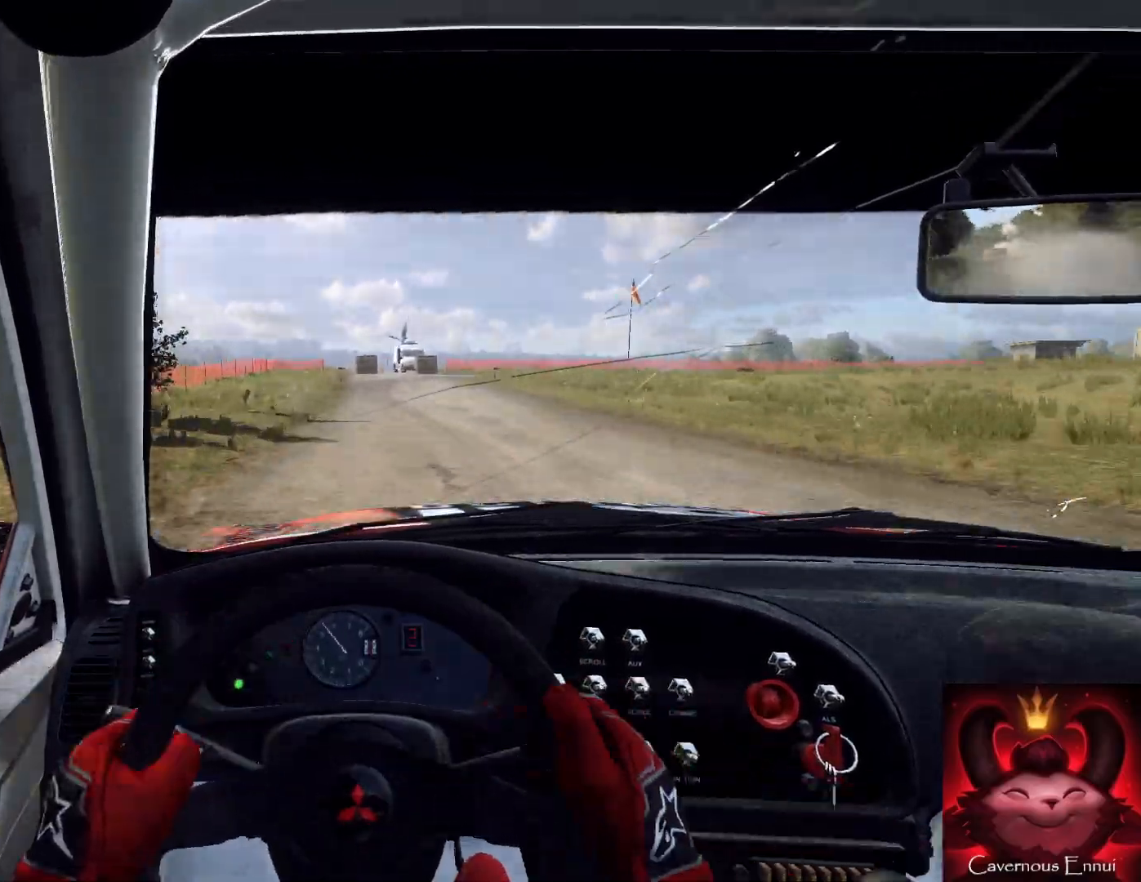
{"buttons": ["L2"], "left_stick": "down", "right_stick": "center", "events": [[133, "left_stick", "center"], [267, "left_stick", "down-left"], [400, "left_stick", "down"], [500, "L2", "down"]]}
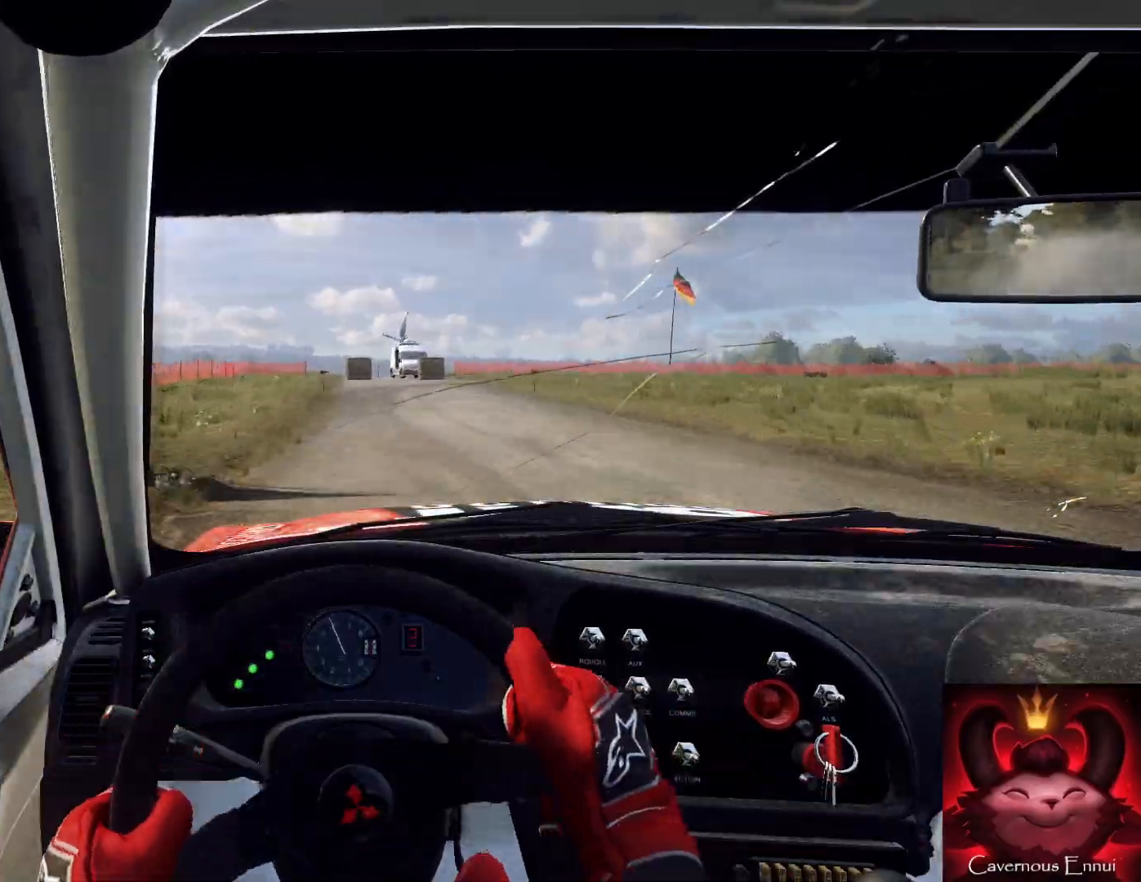
{"buttons": ["L2"], "left_stick": "down", "right_stick": "center", "events": [[233, "L1", "down"], [333, "L1", "up"]]}
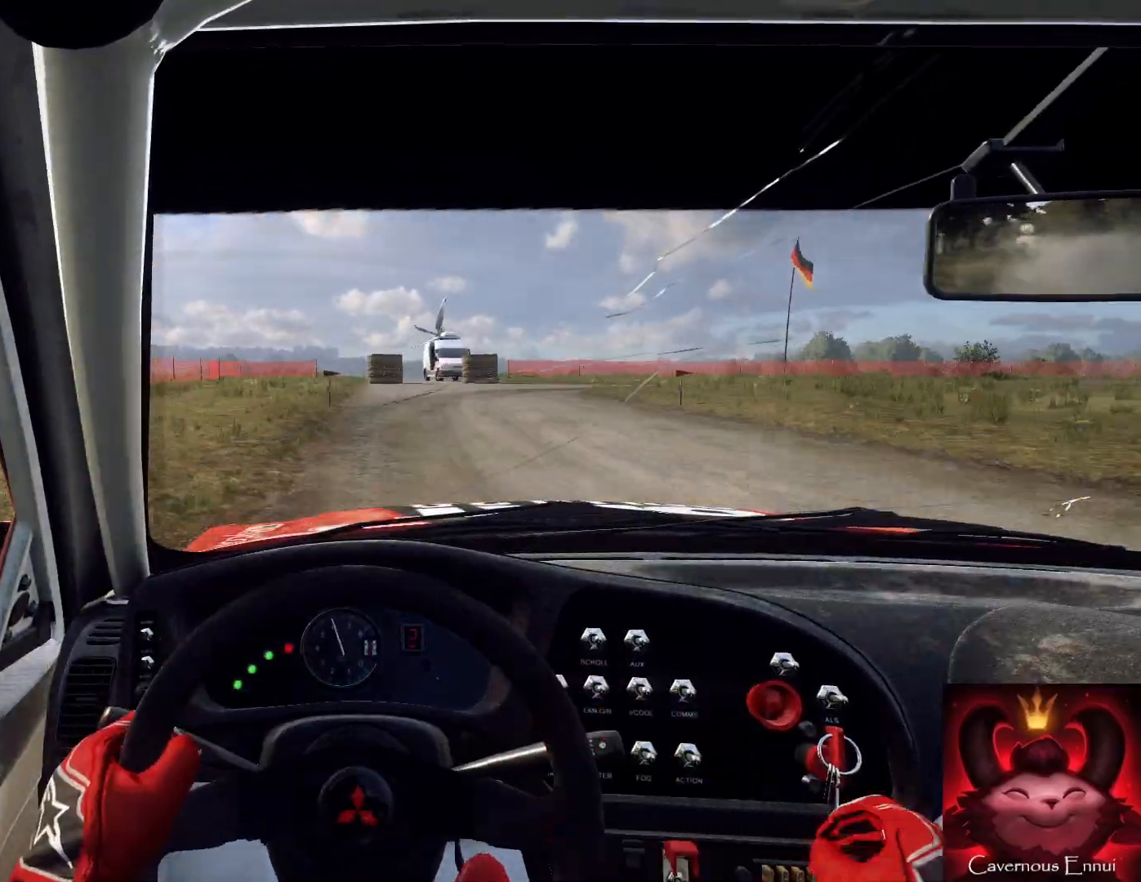
{"buttons": ["L2"], "left_stick": "right", "right_stick": "center", "events": [[133, "left_stick", "down-right"], [267, "left_stick", "right"]]}
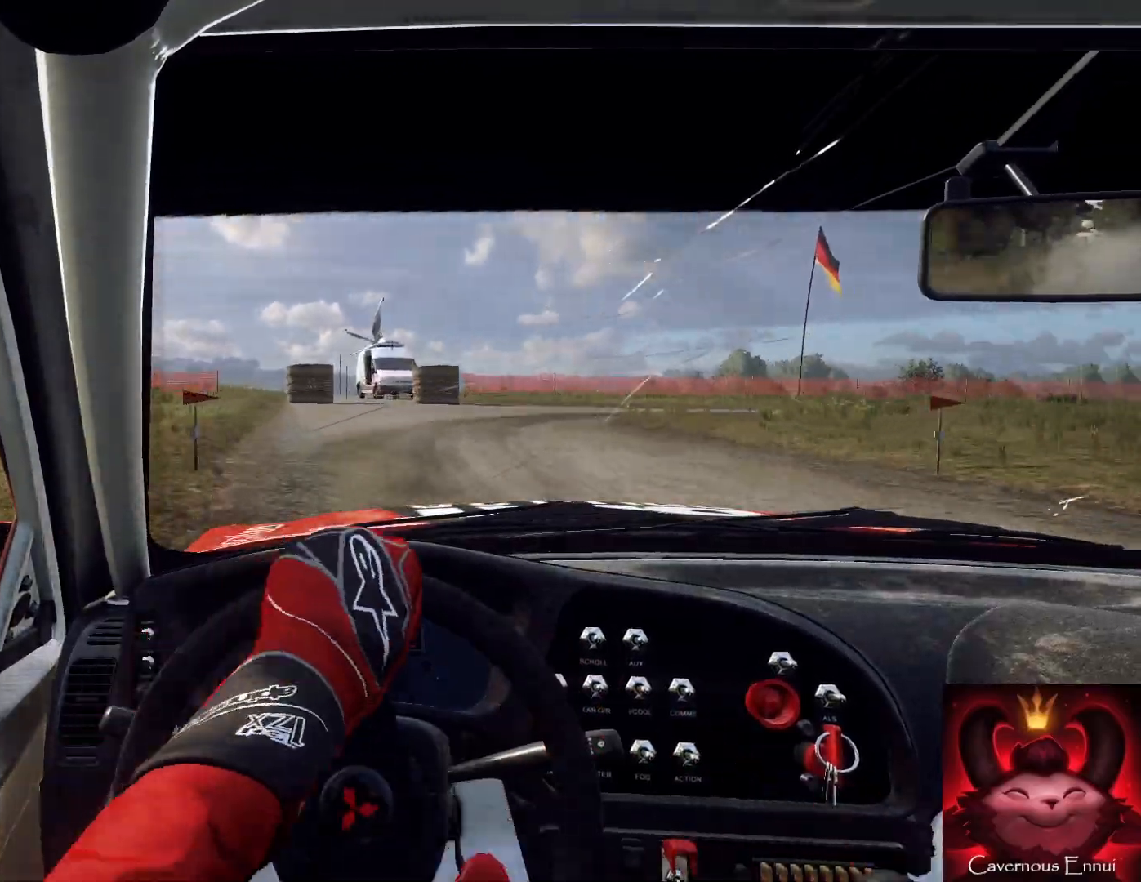
{"buttons": ["L2", "R2"], "left_stick": "right", "right_stick": "center", "events": [[300, "R2", "down"]]}
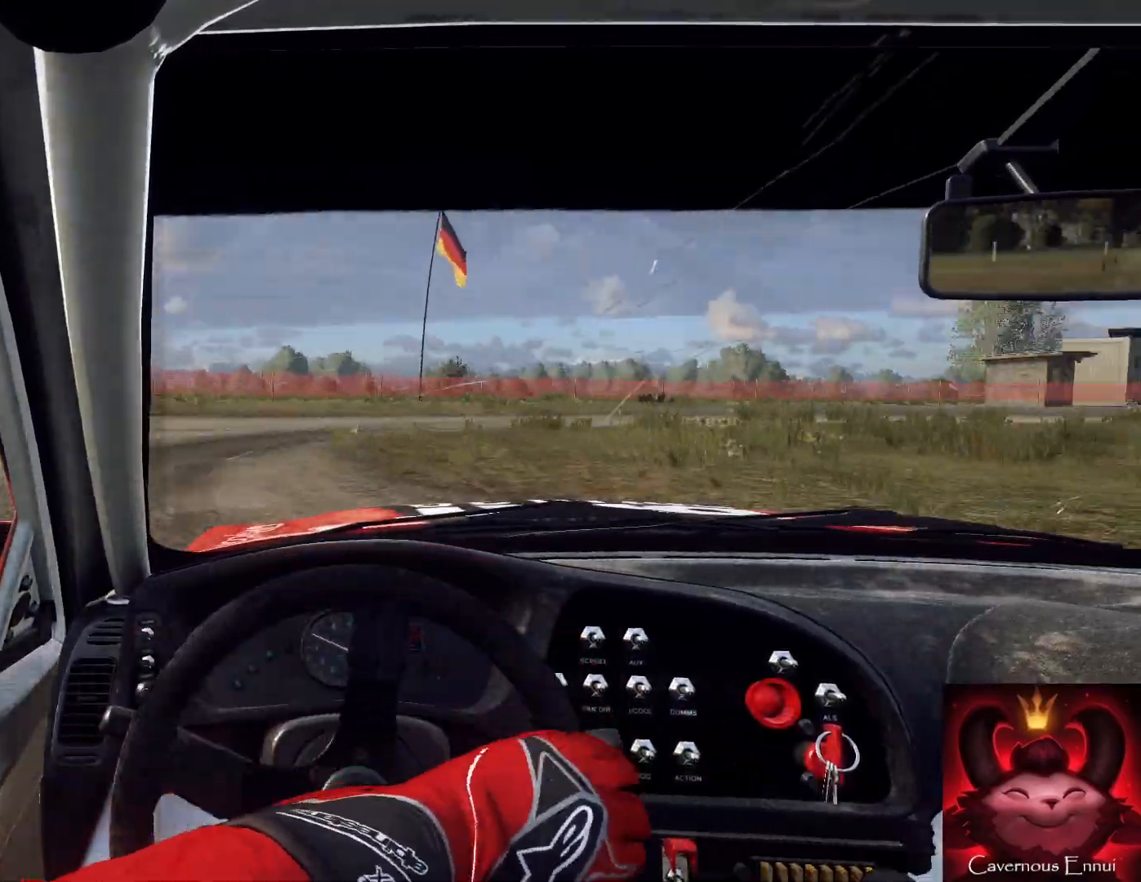
{"buttons": [], "left_stick": "left", "right_stick": "center", "events": [[200, "L2", "up"], [233, "R2", "up"], [367, "left_stick", "center"], [433, "left_stick", "left"]]}
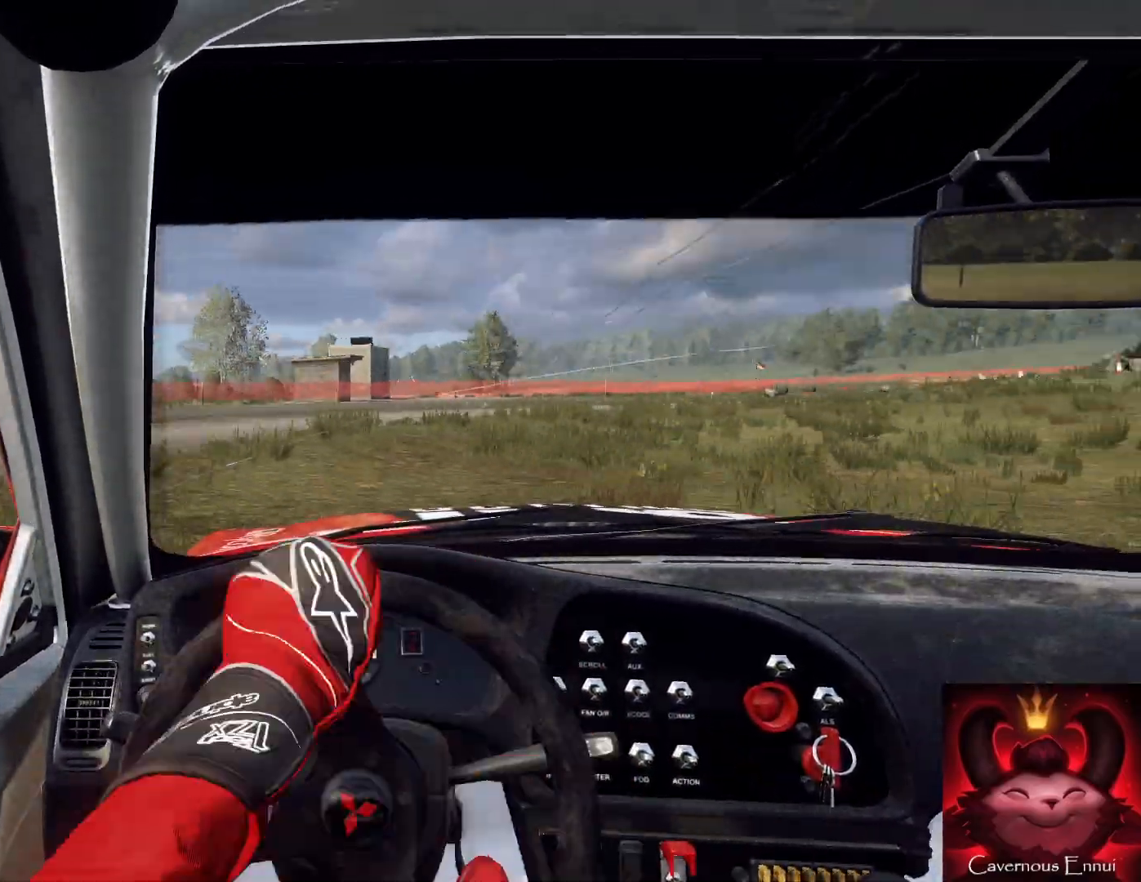
{"buttons": [], "left_stick": "down", "right_stick": "center", "events": [[133, "left_stick", "center"], [267, "left_stick", "left"], [467, "left_stick", "down"]]}
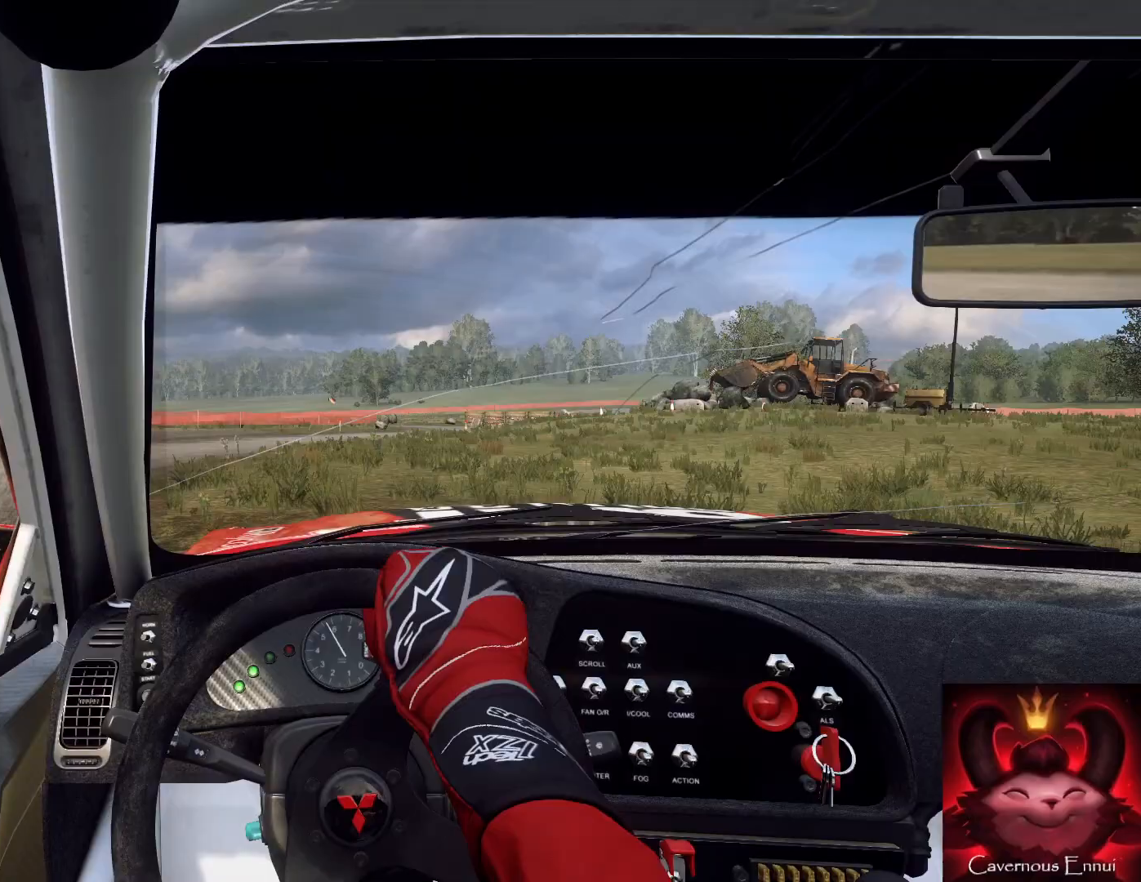
{"buttons": [], "left_stick": "right", "right_stick": "center", "events": [[100, "left_stick", "down-left"], [200, "left_stick", "down"], [367, "left_stick", "right"]]}
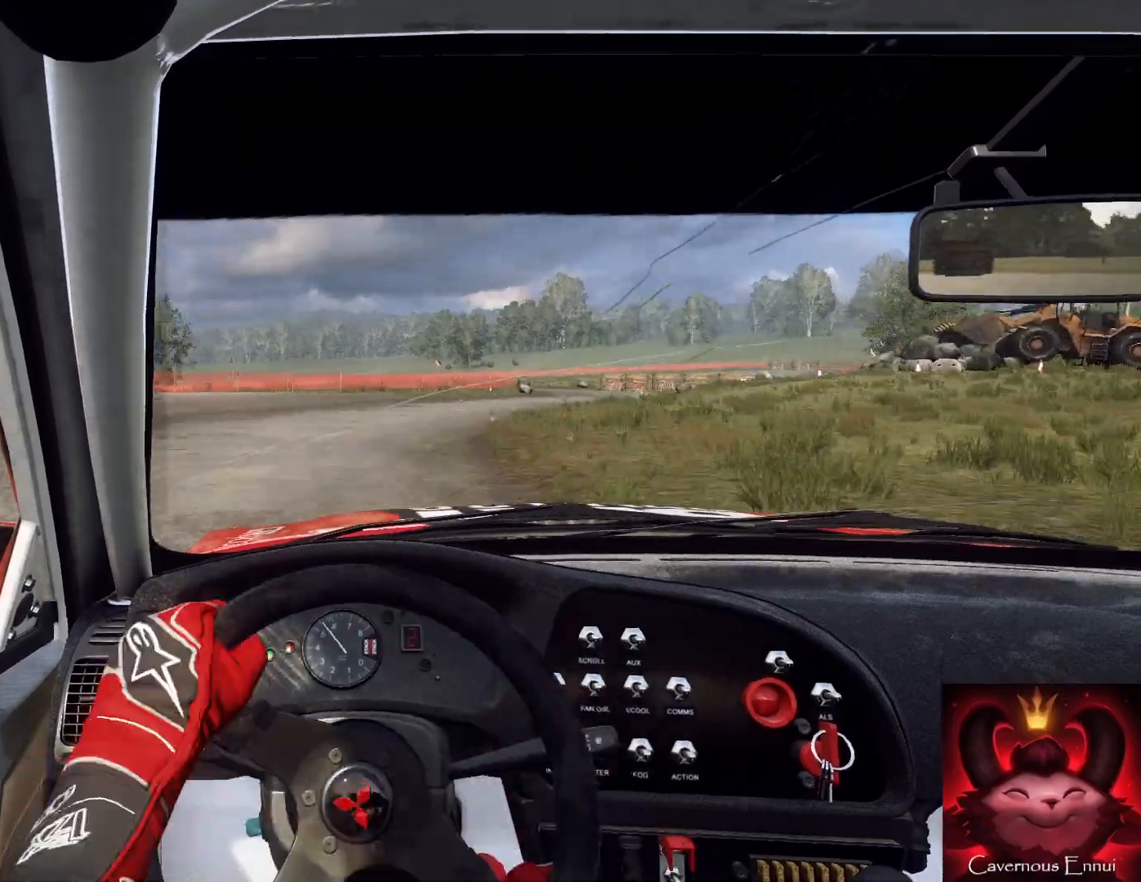
{"buttons": [], "left_stick": "right", "right_stick": "center", "events": [[367, "left_stick", "center"], [500, "left_stick", "right"]]}
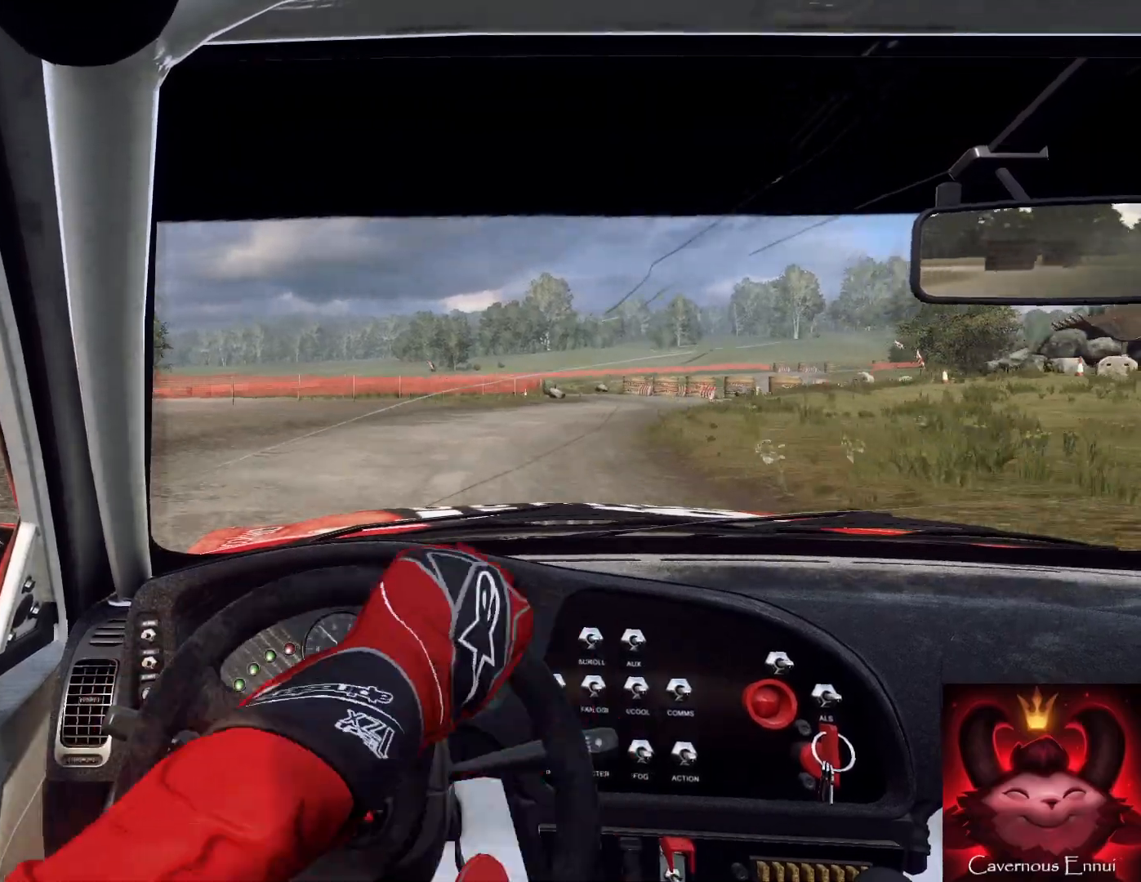
{"buttons": [], "left_stick": "center", "right_stick": "center", "events": [[500, "left_stick", "center"]]}
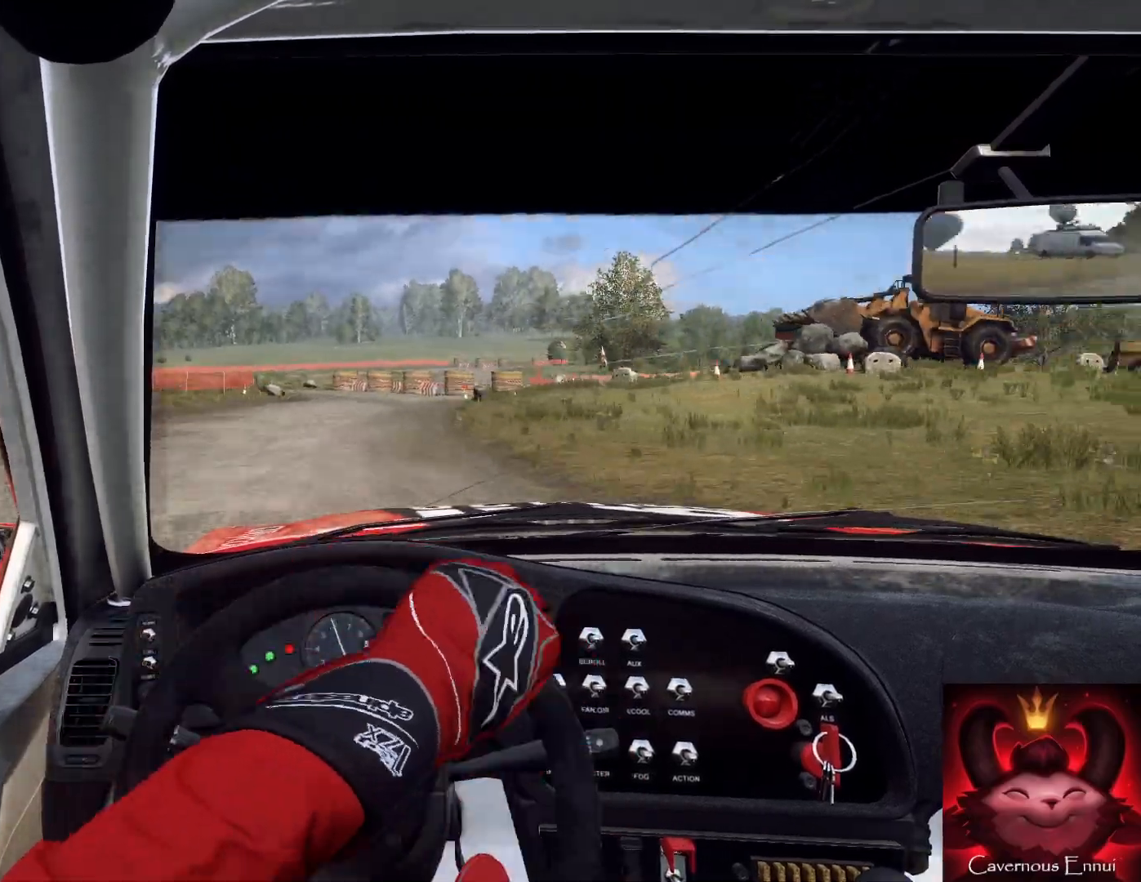
{"buttons": ["L2"], "left_stick": "left", "right_stick": "center", "events": [[67, "left_stick", "left"], [267, "left_stick", "down"], [500, "L2", "down"], [500, "left_stick", "left"]]}
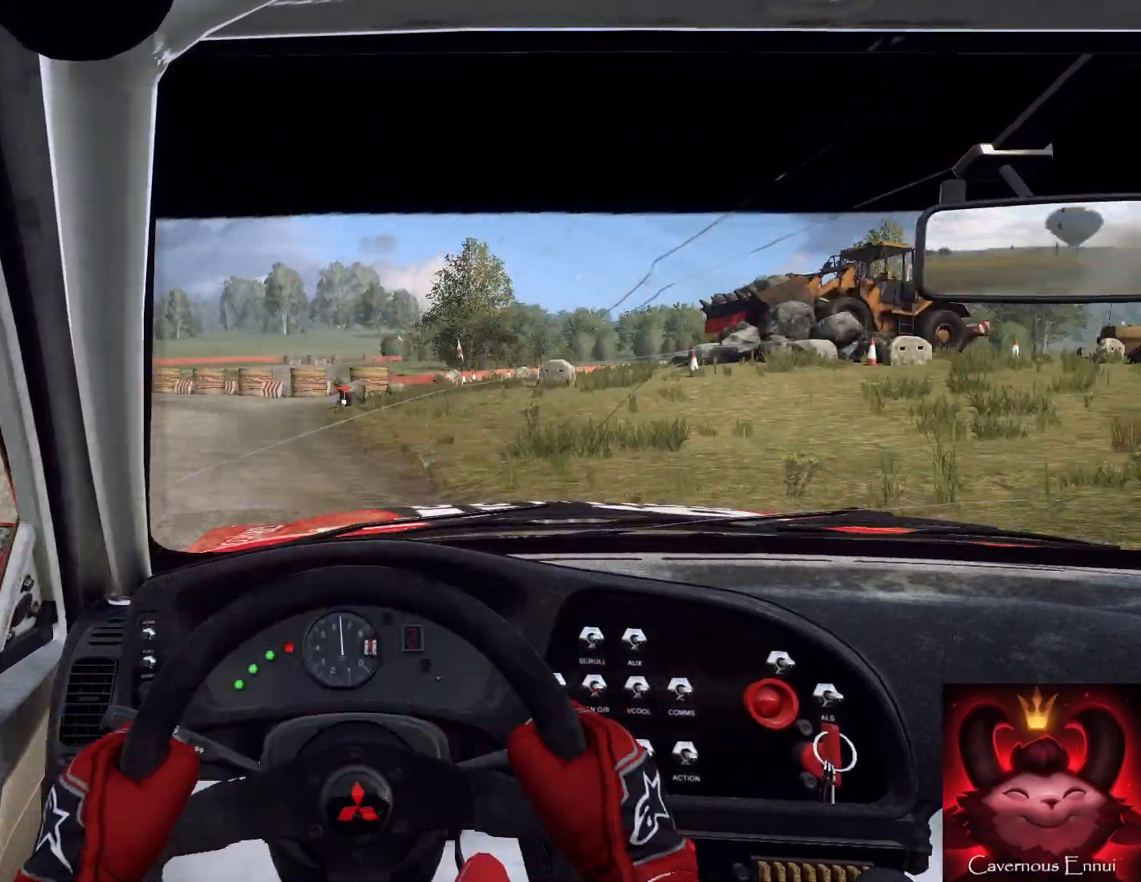
{"buttons": ["L2"], "left_stick": "left", "right_stick": "center", "events": [[300, "L2", "up"], [300, "left_stick", "center"], [467, "L2", "down"], [500, "left_stick", "left"]]}
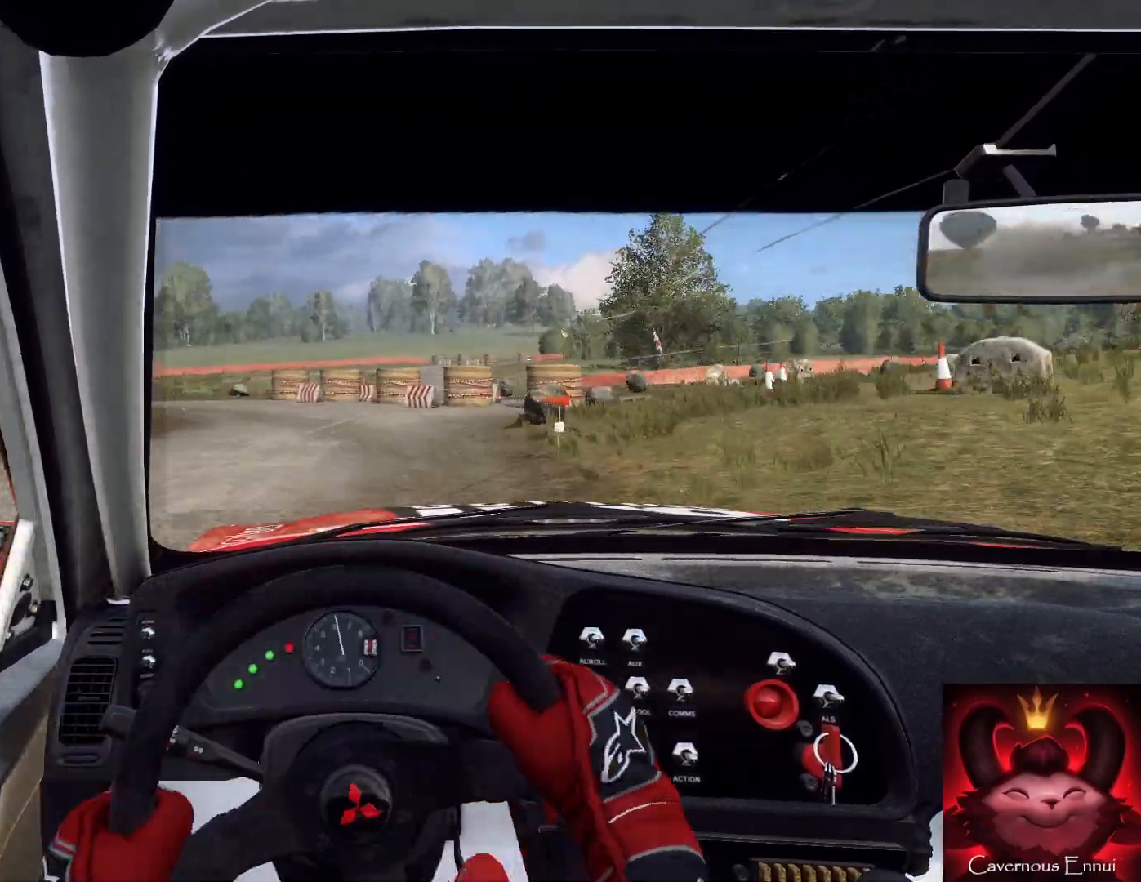
{"buttons": ["L2"], "left_stick": "center", "right_stick": "center", "events": [[333, "left_stick", "down-right"], [400, "left_stick", "center"]]}
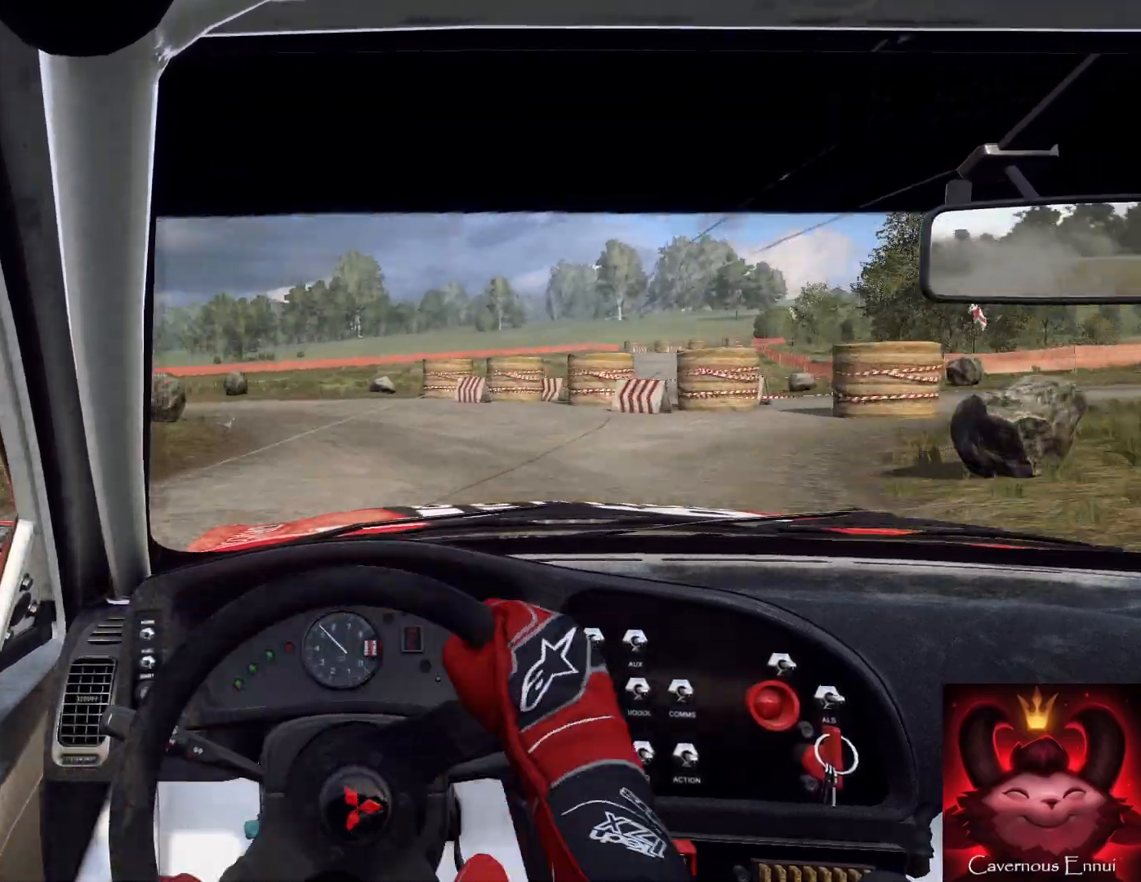
{"buttons": ["L2", "R2"], "left_stick": "left", "right_stick": "center", "events": [[33, "left_stick", "left"], [133, "L2", "up"], [167, "left_stick", "down"], [233, "L2", "down"], [267, "left_stick", "left"], [500, "R2", "down"]]}
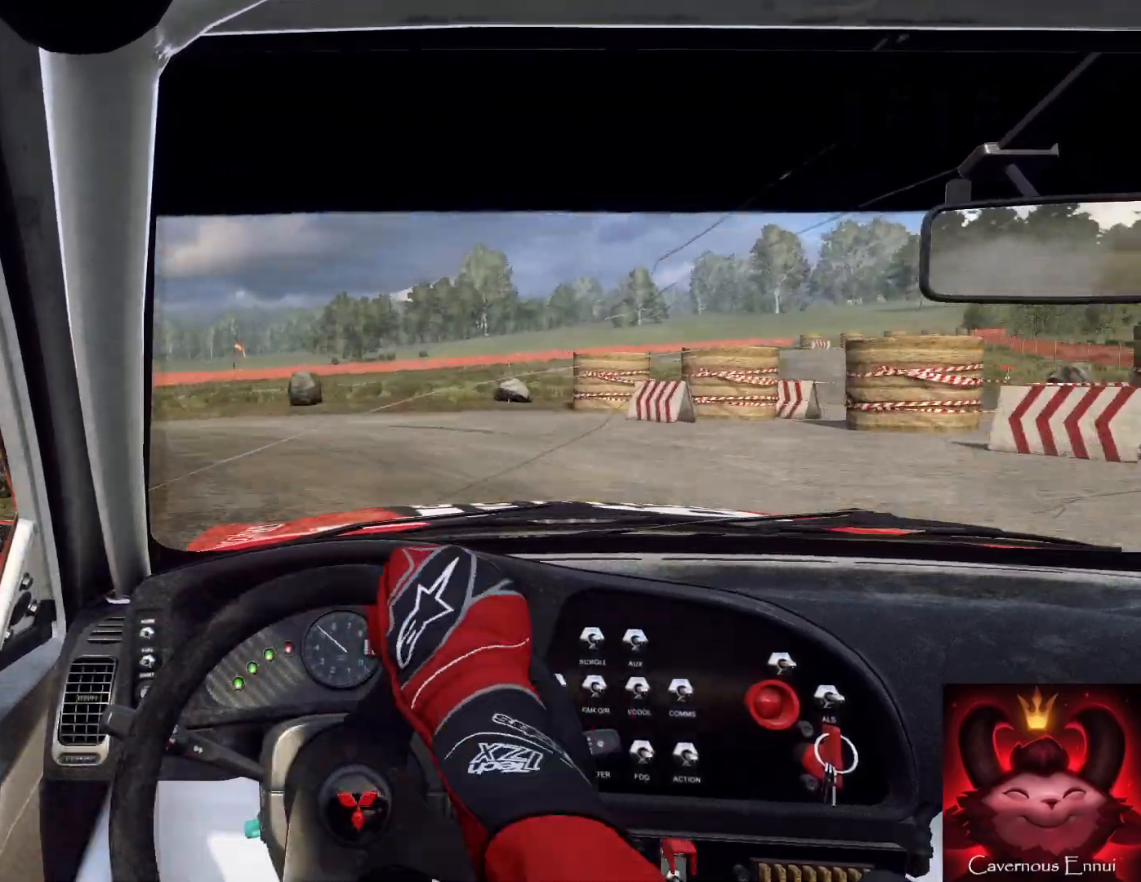
{"buttons": [], "left_stick": "down", "right_stick": "center", "events": [[300, "left_stick", "down"], [400, "R2", "up"], [500, "L2", "up"]]}
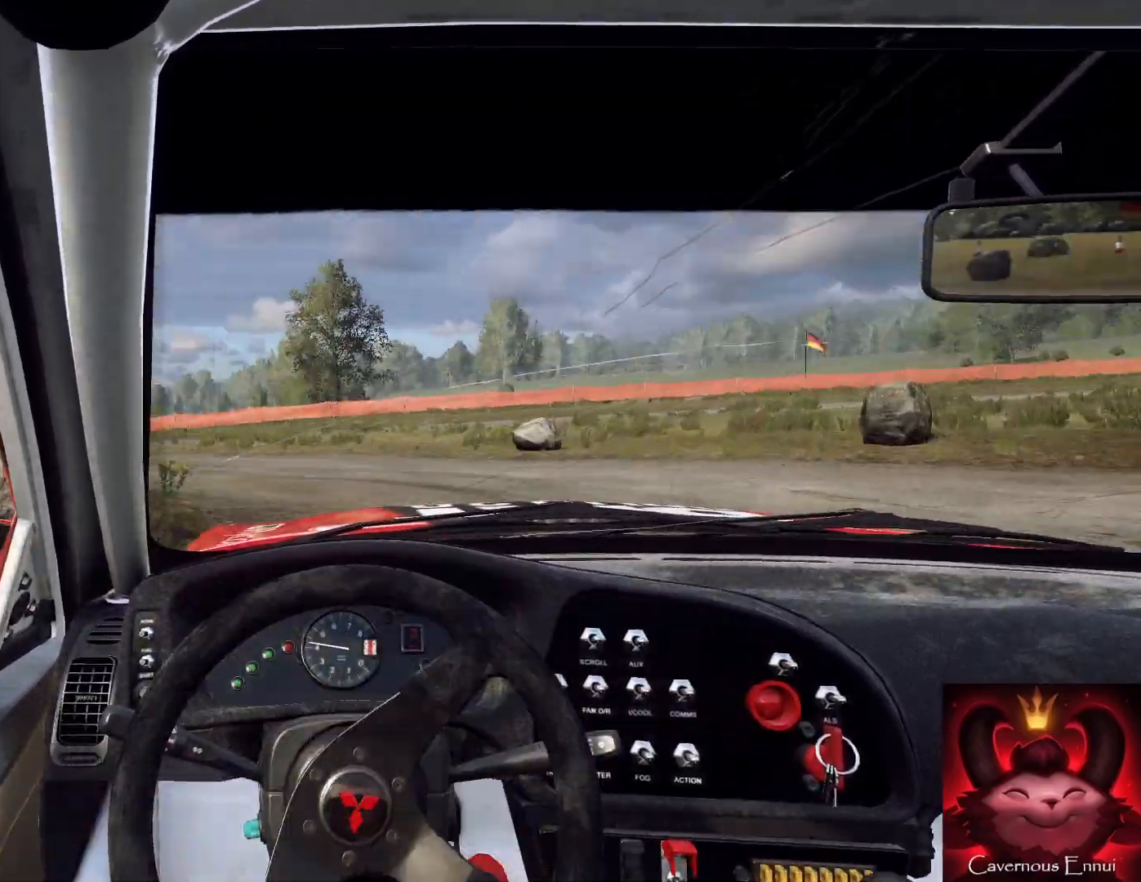
{"buttons": [], "left_stick": "center", "right_stick": "center", "events": [[67, "left_stick", "left"], [300, "left_stick", "center"]]}
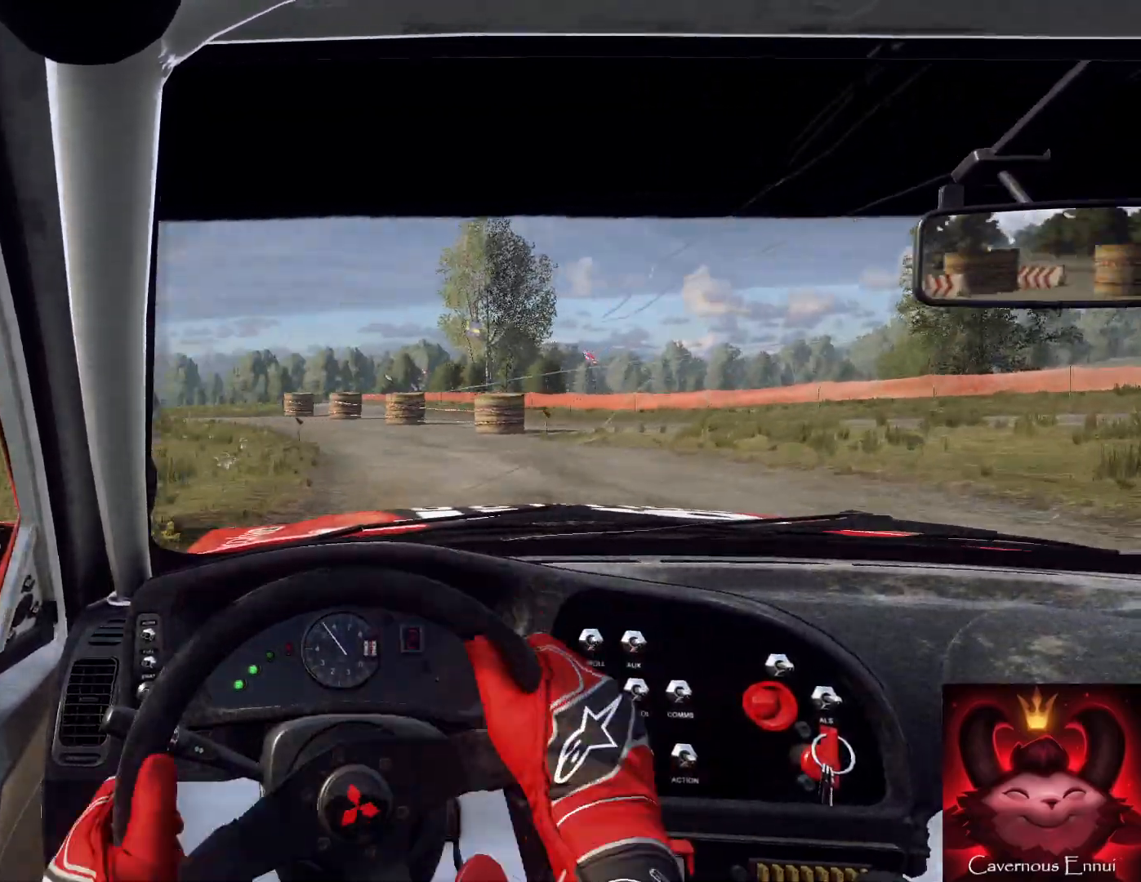
{"buttons": [], "left_stick": "right", "right_stick": "center", "events": [[267, "left_stick", "right"]]}
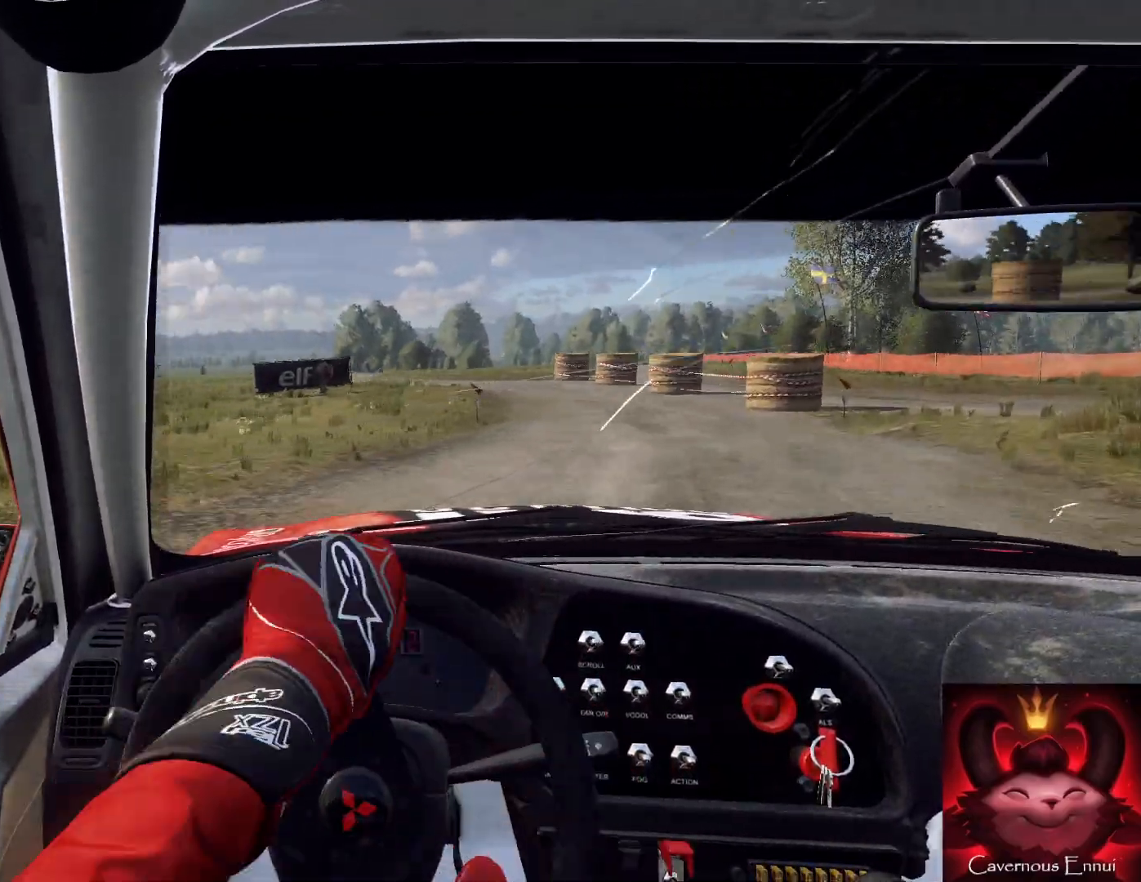
{"buttons": [], "left_stick": "down-left", "right_stick": "center", "events": [[200, "left_stick", "center"], [333, "left_stick", "down-left"]]}
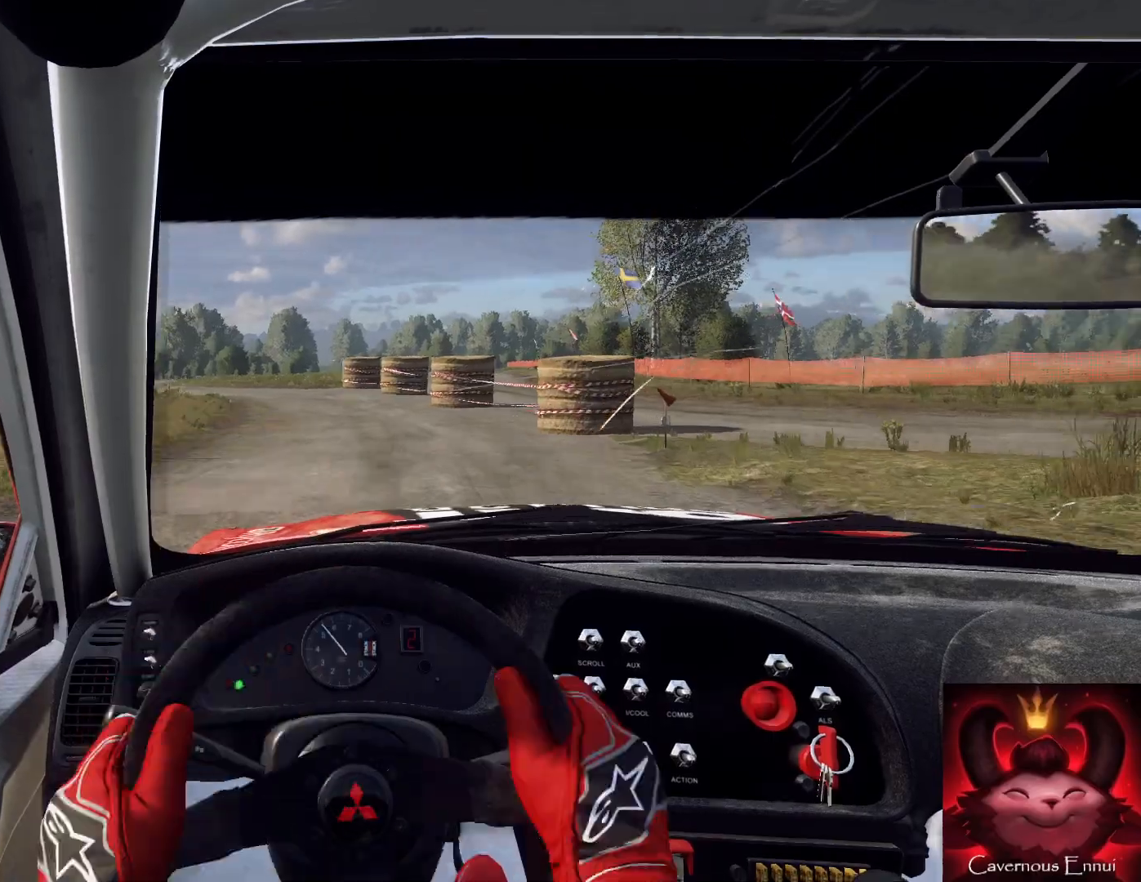
{"buttons": [], "left_stick": "center", "right_stick": "center", "events": [[167, "left_stick", "center"], [267, "left_stick", "left"], [500, "left_stick", "center"]]}
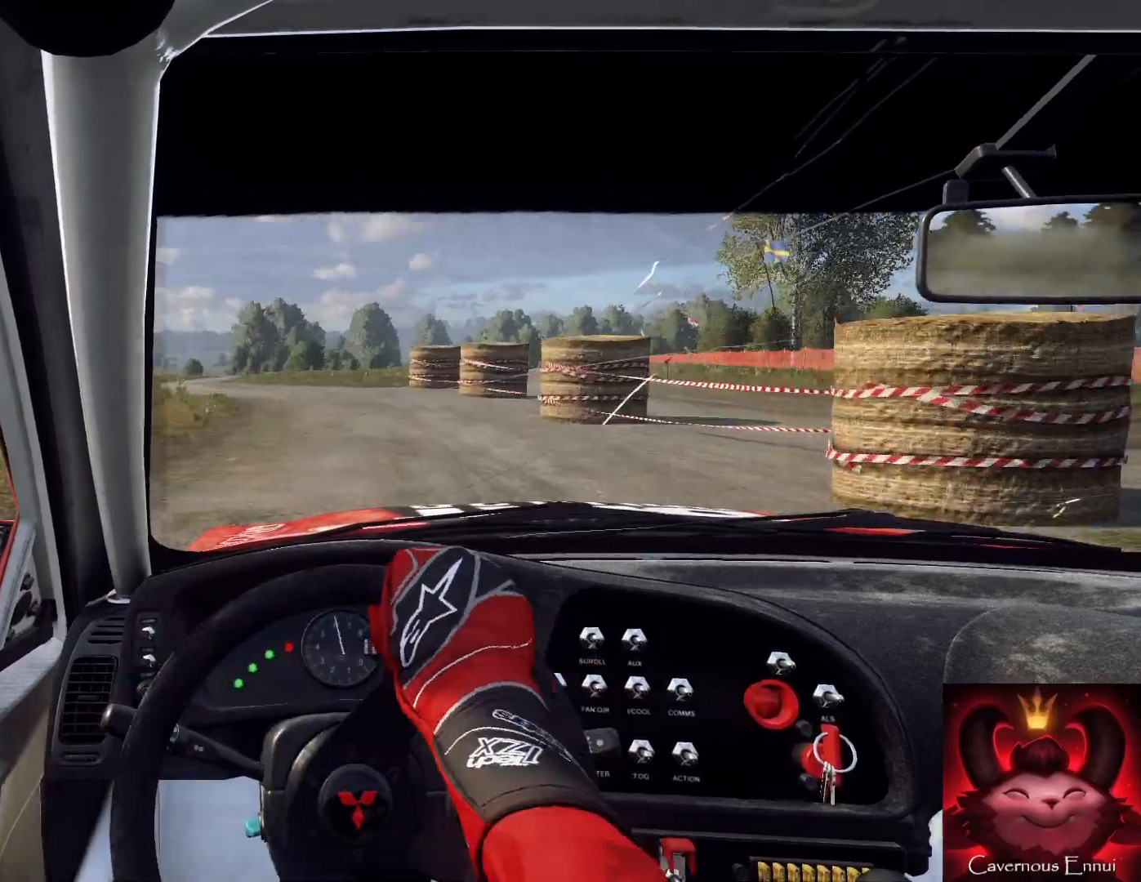
{"buttons": [], "left_stick": "center", "right_stick": "center", "events": [[133, "left_stick", "left"], [200, "R1", "down"], [233, "R1", "up"], [300, "left_stick", "center"]]}
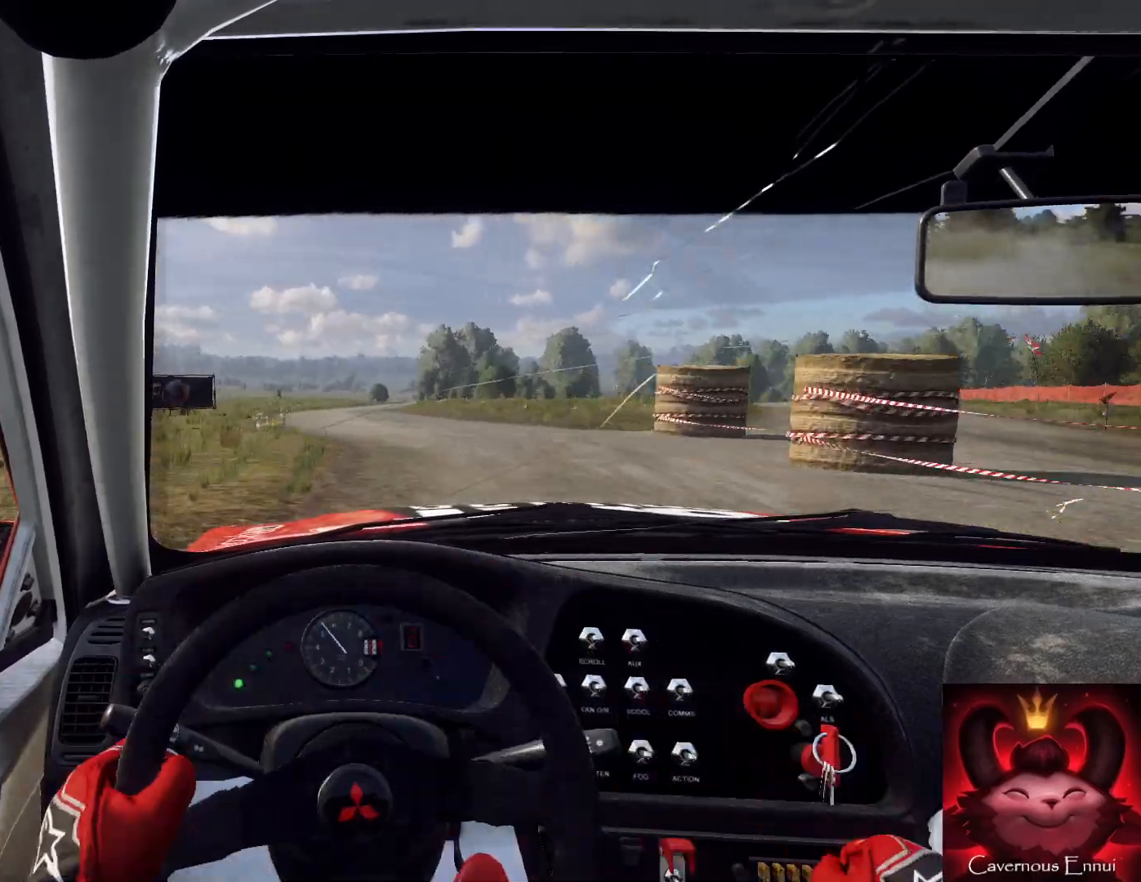
{"buttons": [], "left_stick": "left", "right_stick": "center", "events": [[400, "left_stick", "left"]]}
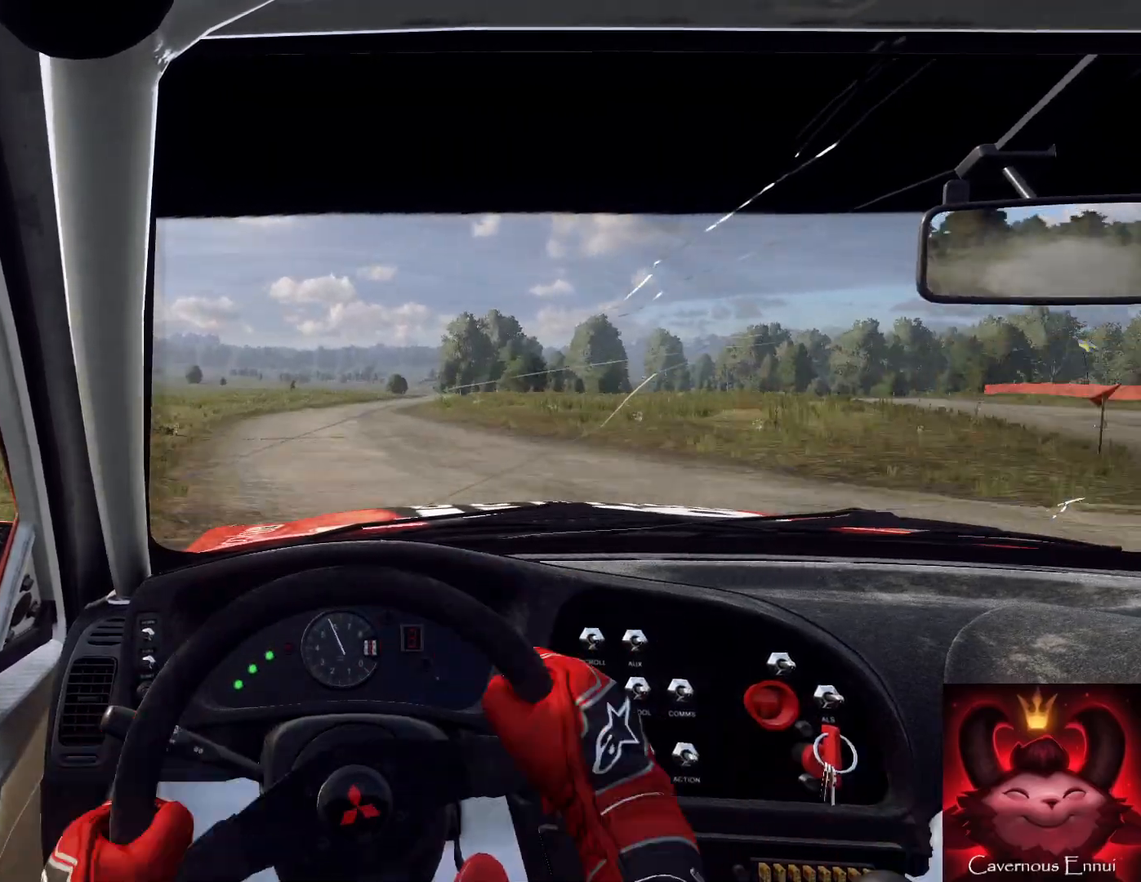
{"buttons": ["R1"], "left_stick": "right", "right_stick": "center", "events": [[33, "left_stick", "center"], [433, "left_stick", "right"], [467, "R1", "down"]]}
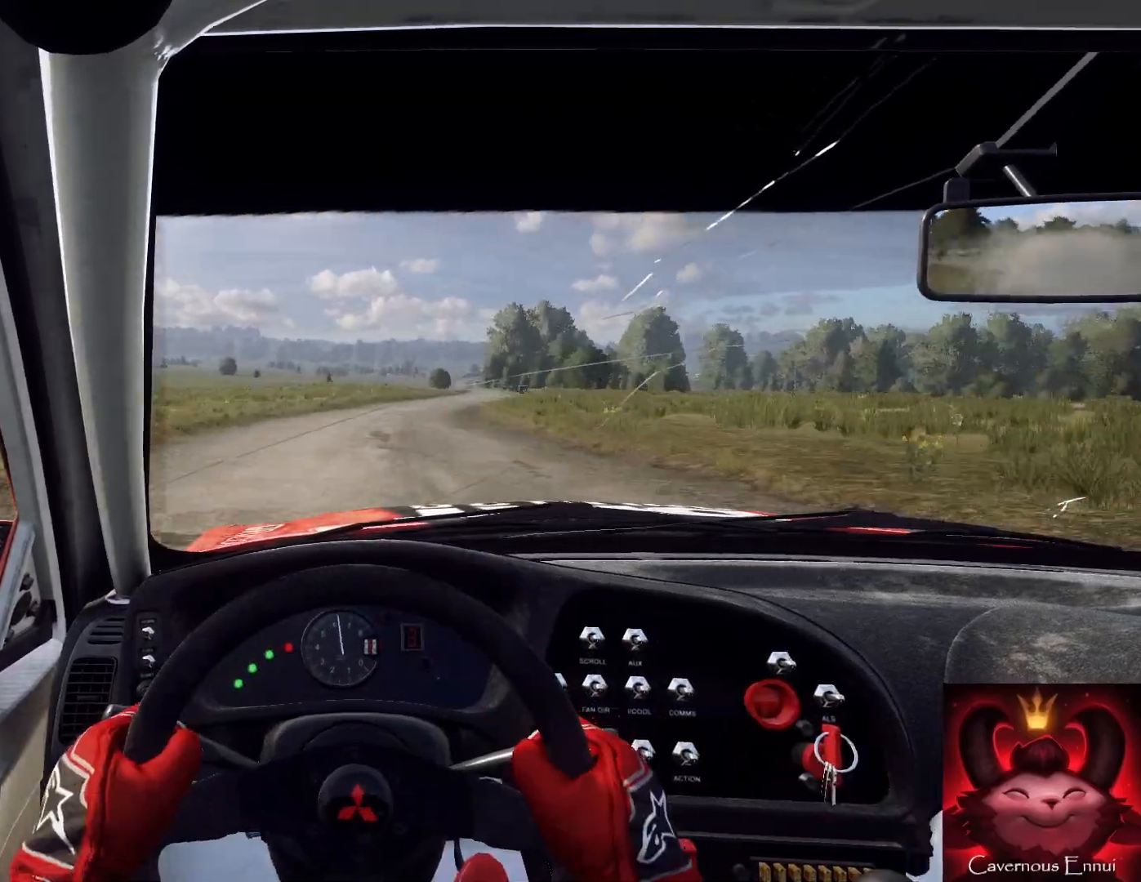
{"buttons": [], "left_stick": "center", "right_stick": "center", "events": [[33, "R1", "up"], [167, "left_stick", "center"], [233, "left_stick", "right"], [433, "left_stick", "center"]]}
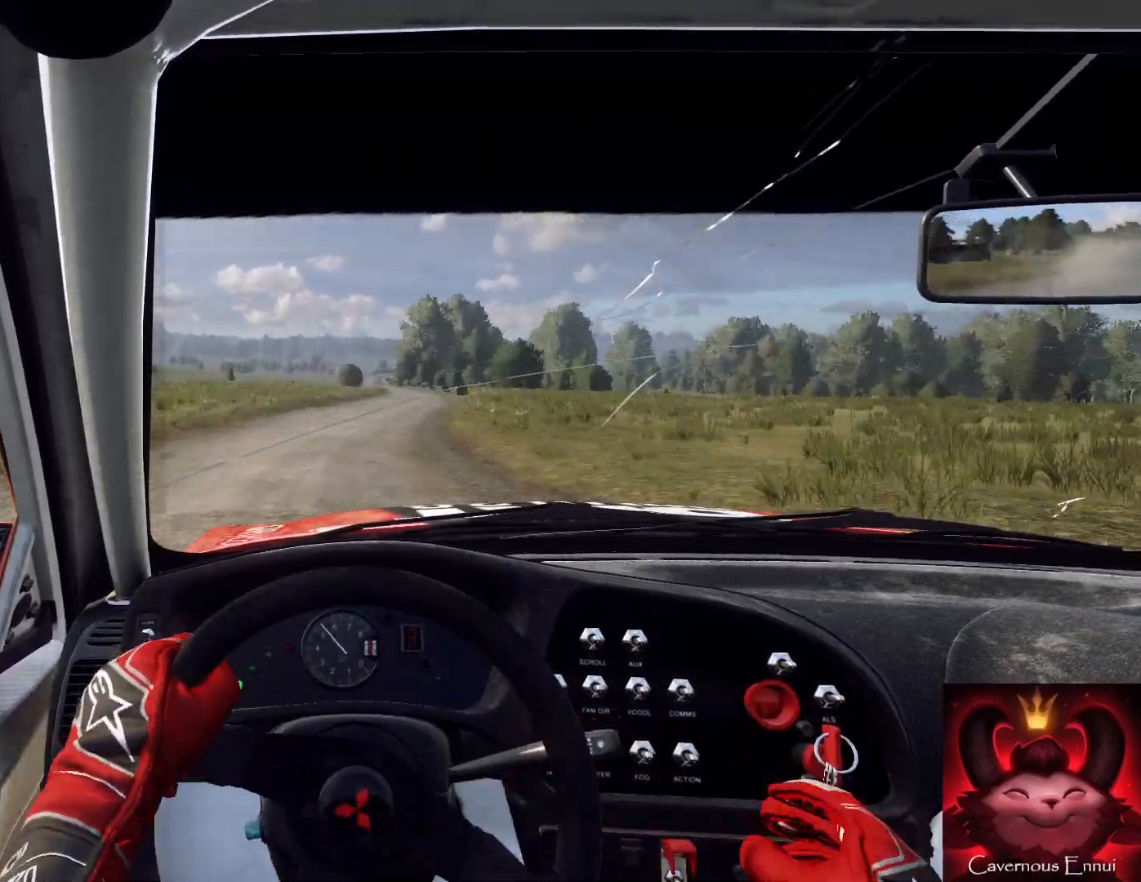
{"buttons": [], "left_stick": "center", "right_stick": "center", "events": [[200, "left_stick", "right"], [333, "left_stick", "center"]]}
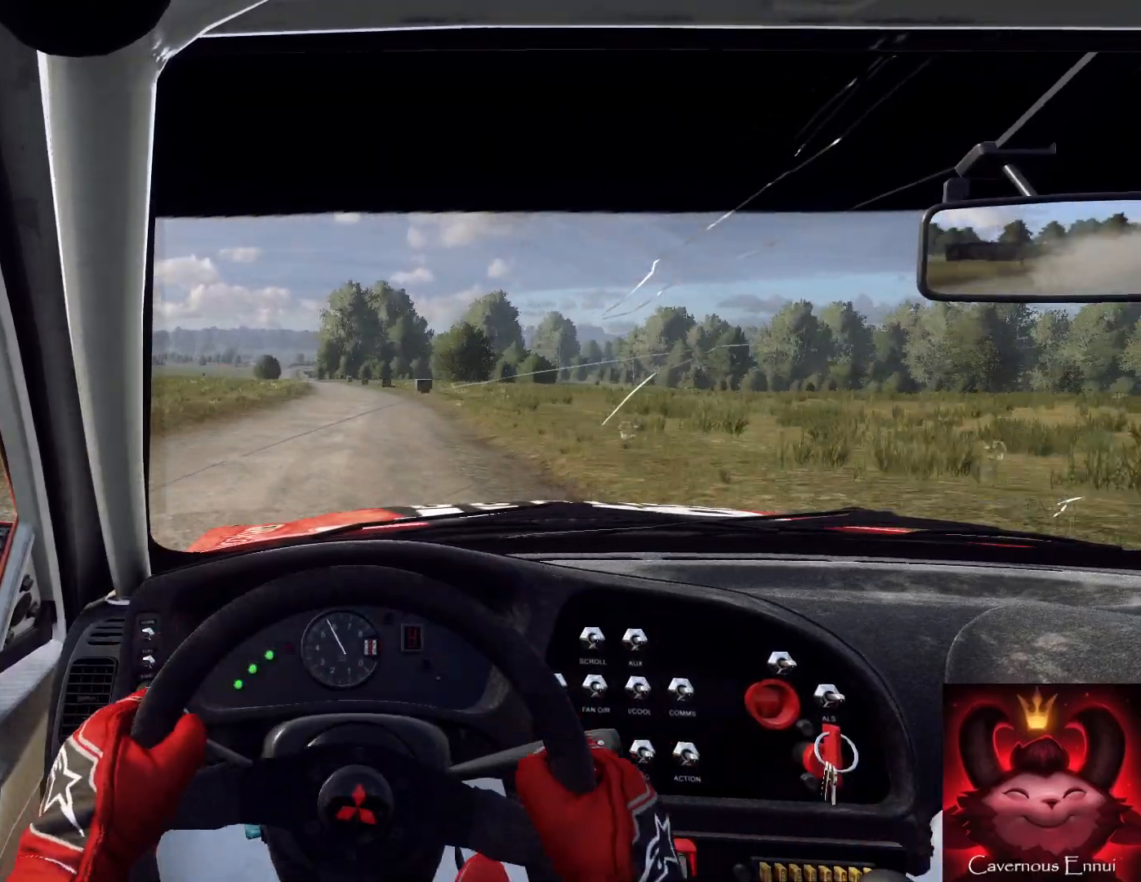
{"buttons": [], "left_stick": "center", "right_stick": "center", "events": [[167, "left_stick", "left"], [267, "left_stick", "center"]]}